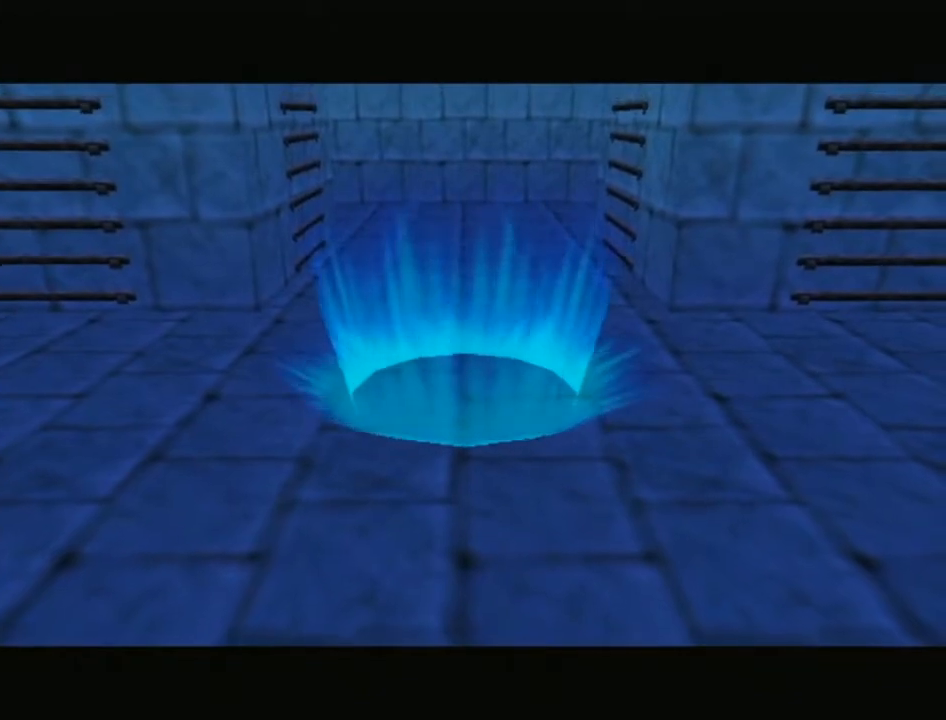
Gameplay with a controller (Nintendo layout); each line is a JSON object with the inputs held at the frame after it. "events" lists button and stick changes between this image and that frame as [ms after this image, input, new state], when the widget could be followed in between. Not read: L3 R3.
{"buttons": ["Z"], "left_stick": "center", "right_stick": "center", "events": [[100, "Z", "down"], [200, "Z", "up"], [283, "Z", "down"], [383, "Z", "up"], [450, "Z", "down"]]}
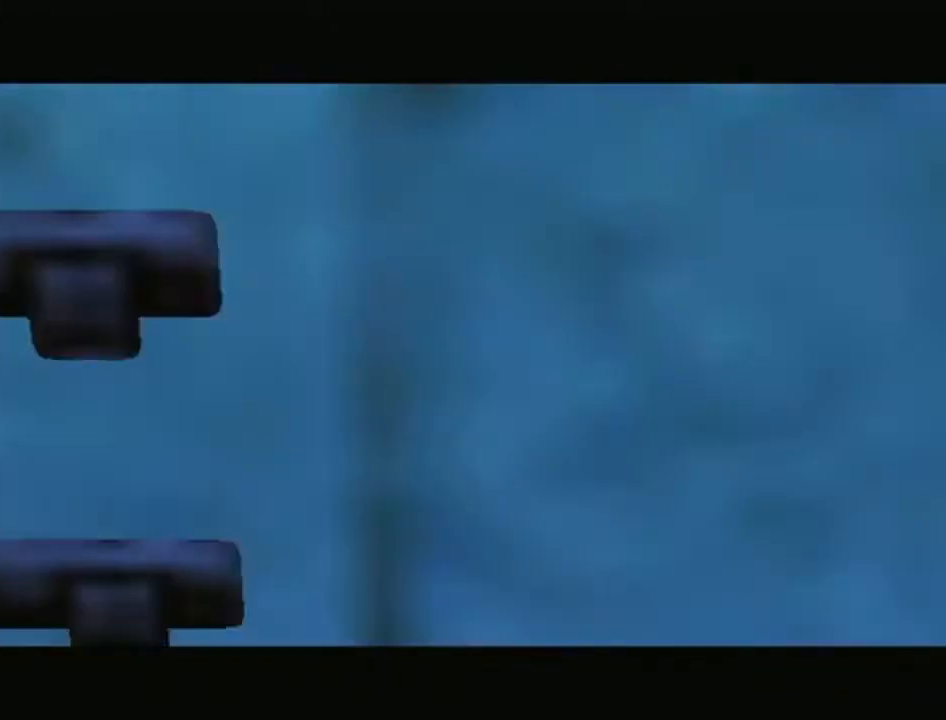
{"buttons": [], "left_stick": "center", "right_stick": "center", "events": [[33, "Z", "up"], [133, "Z", "down"], [217, "Z", "up"], [283, "Z", "down"], [350, "Z", "up"]]}
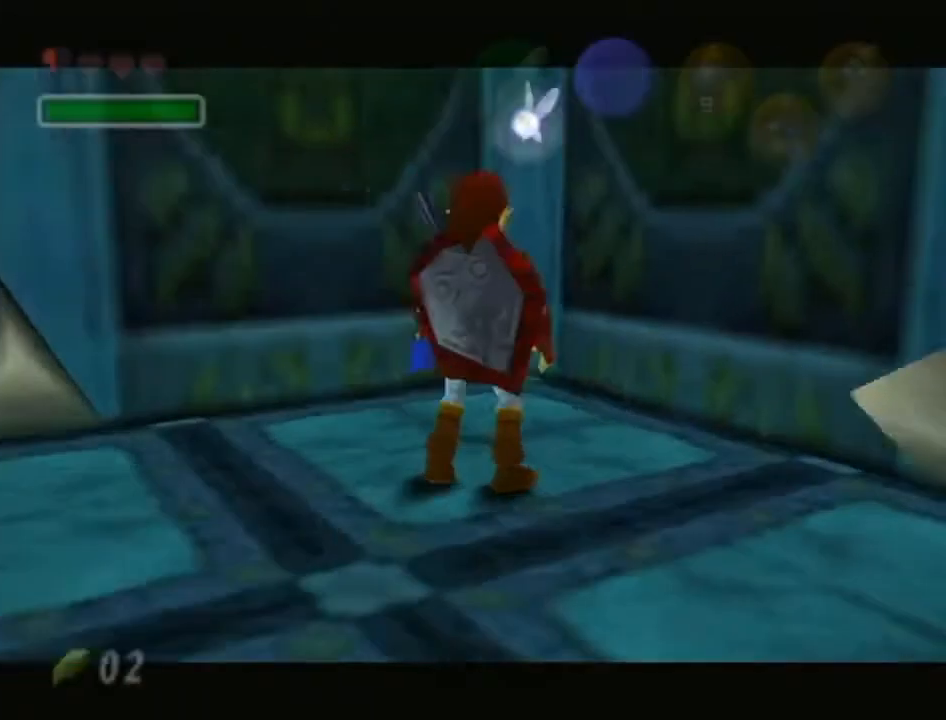
{"buttons": [], "left_stick": "center", "right_stick": "center", "events": []}
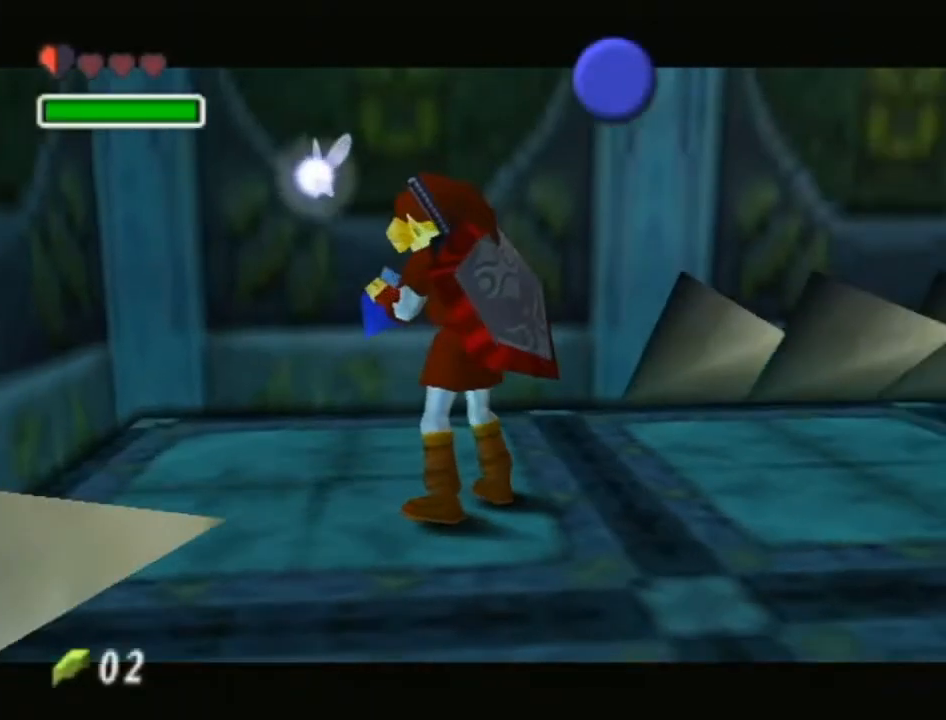
{"buttons": [], "left_stick": "center", "right_stick": "center", "events": []}
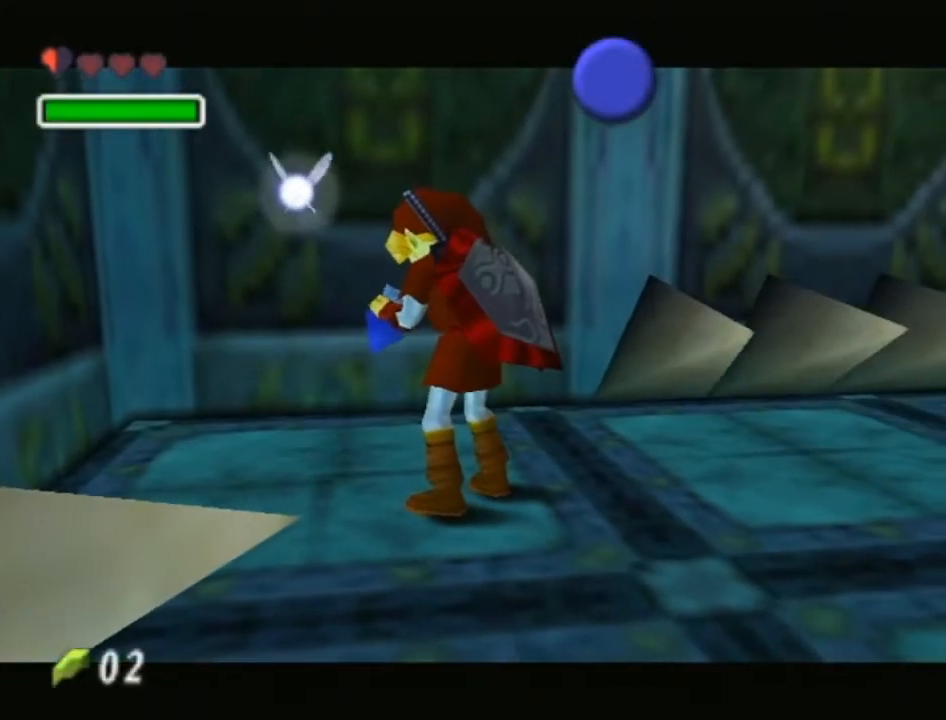
{"buttons": [], "left_stick": "center", "right_stick": "center", "events": []}
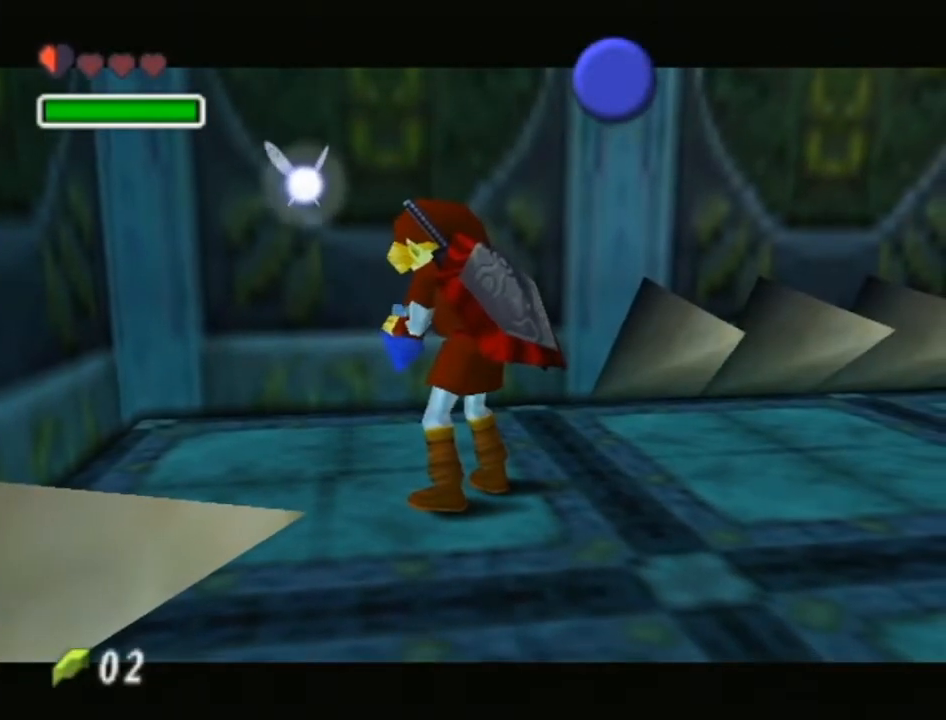
{"buttons": [], "left_stick": "center", "right_stick": "center", "events": []}
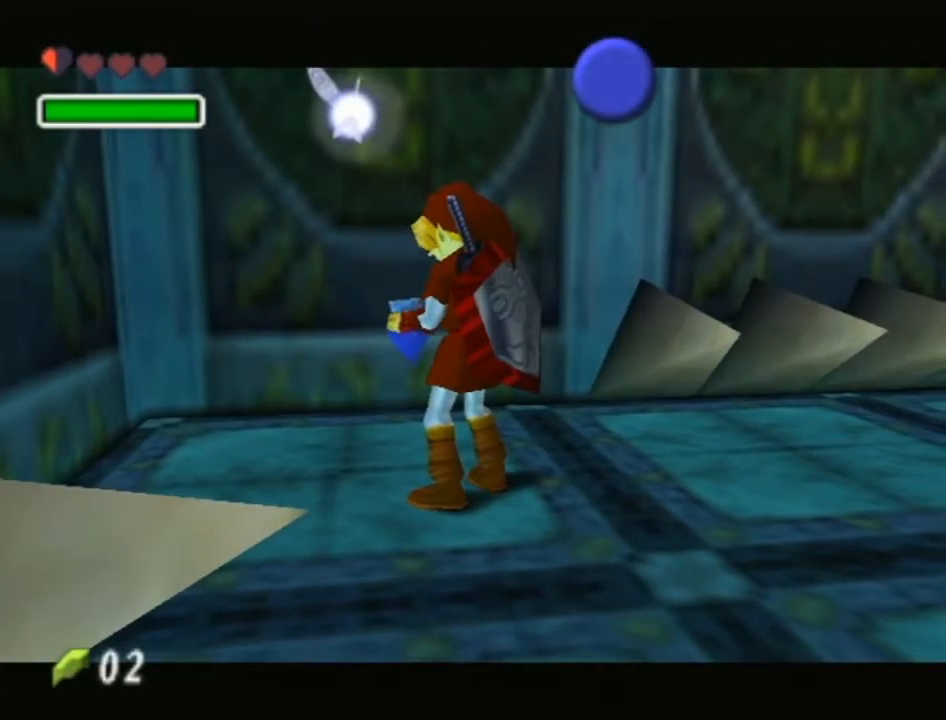
{"buttons": [], "left_stick": "center", "right_stick": "center", "events": []}
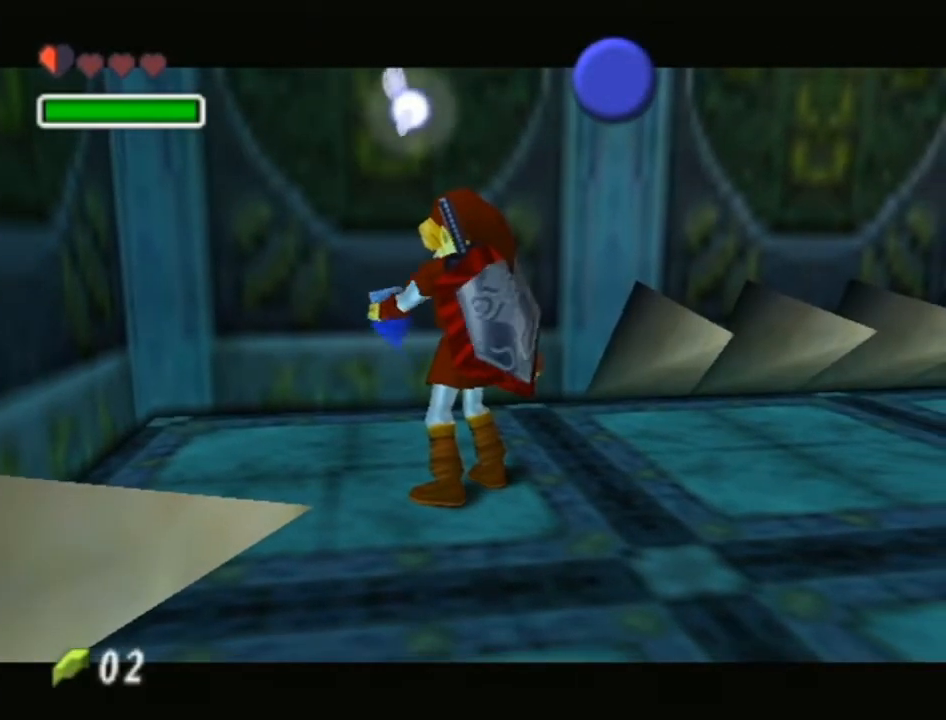
{"buttons": [], "left_stick": "center", "right_stick": "center", "events": []}
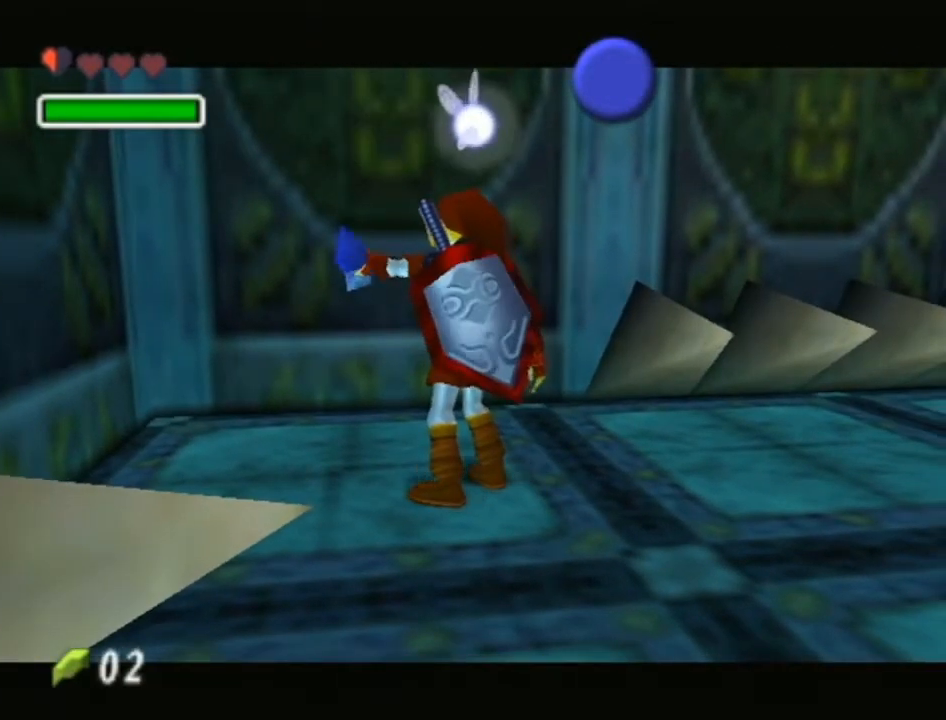
{"buttons": [], "left_stick": "center", "right_stick": "center", "events": []}
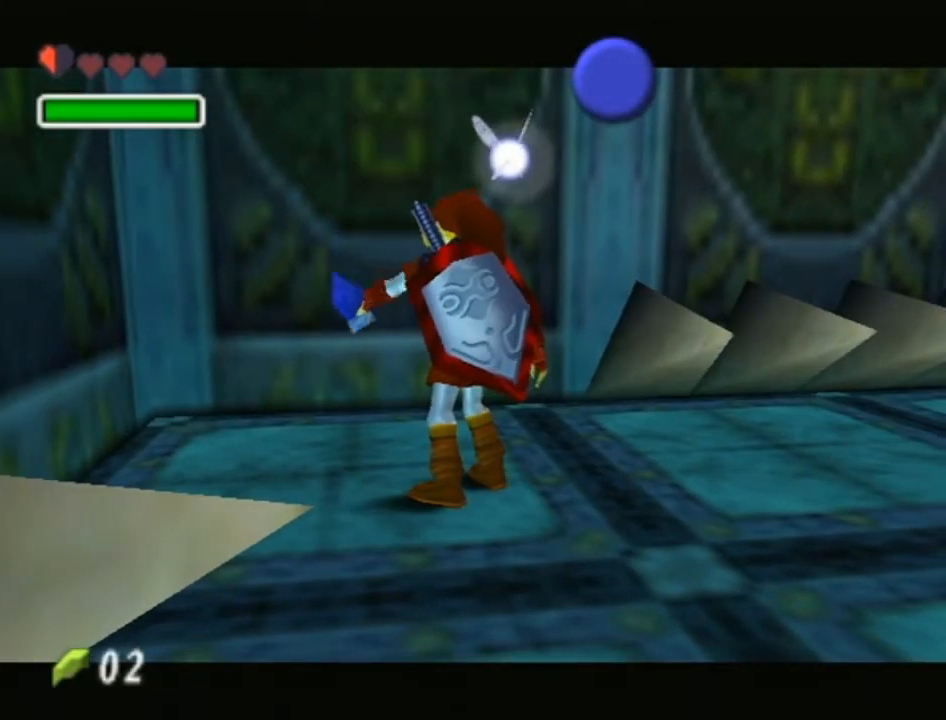
{"buttons": [], "left_stick": "center", "right_stick": "center", "events": []}
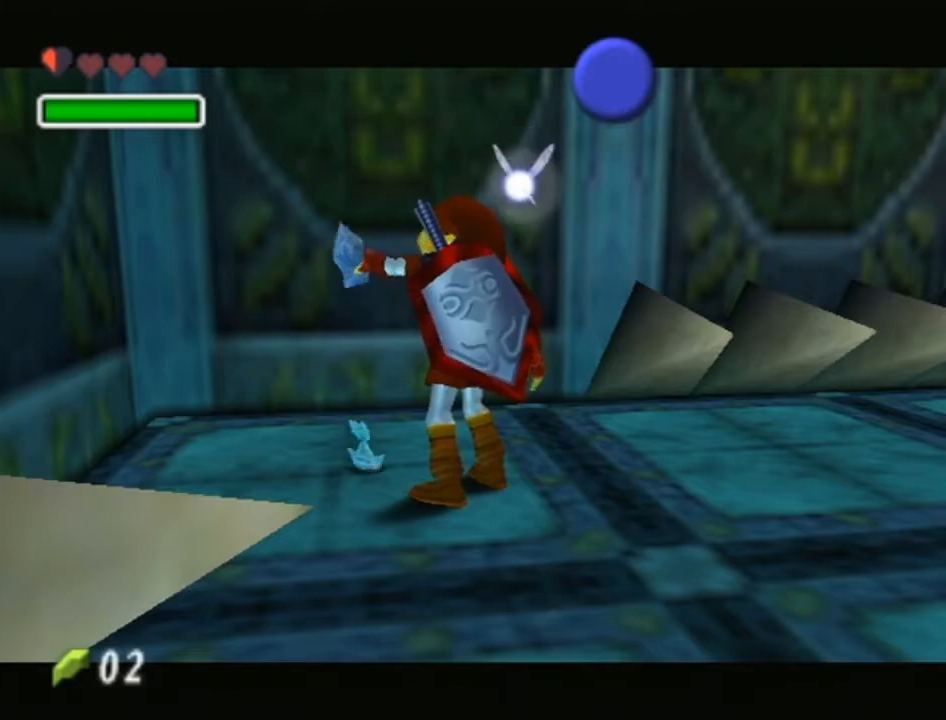
{"buttons": ["Z"], "left_stick": "center", "right_stick": "center", "events": [[283, "Z", "down"], [350, "Z", "up"], [500, "Z", "down"]]}
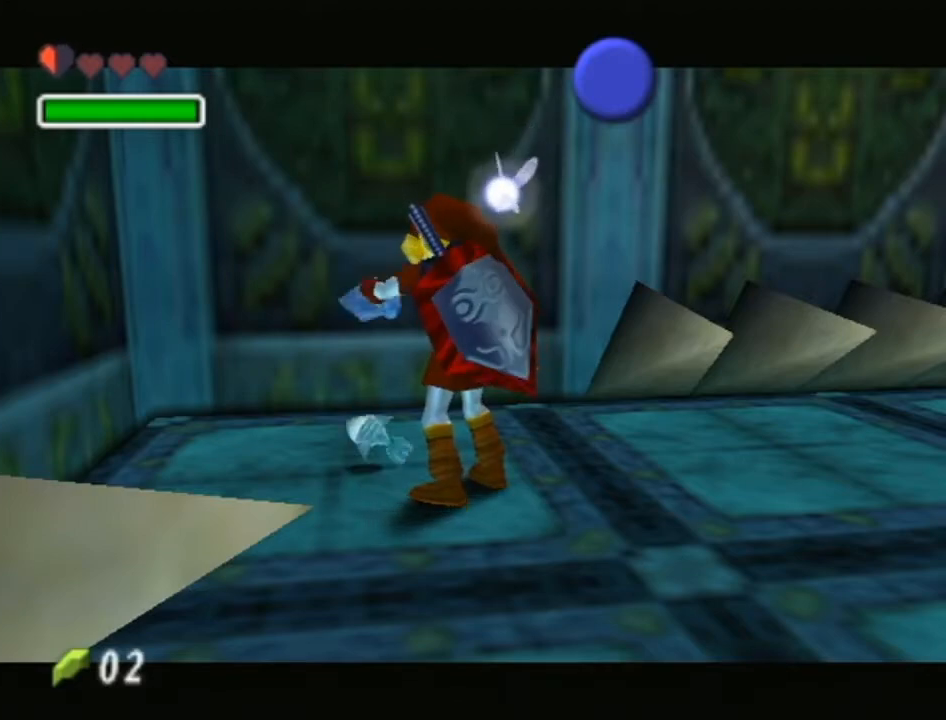
{"buttons": ["Z"], "left_stick": "center", "right_stick": "center", "events": [[33, "Z", "up"], [133, "Z", "down"], [200, "Z", "up"], [250, "Z", "down"], [350, "Z", "up"], [417, "Z", "down"]]}
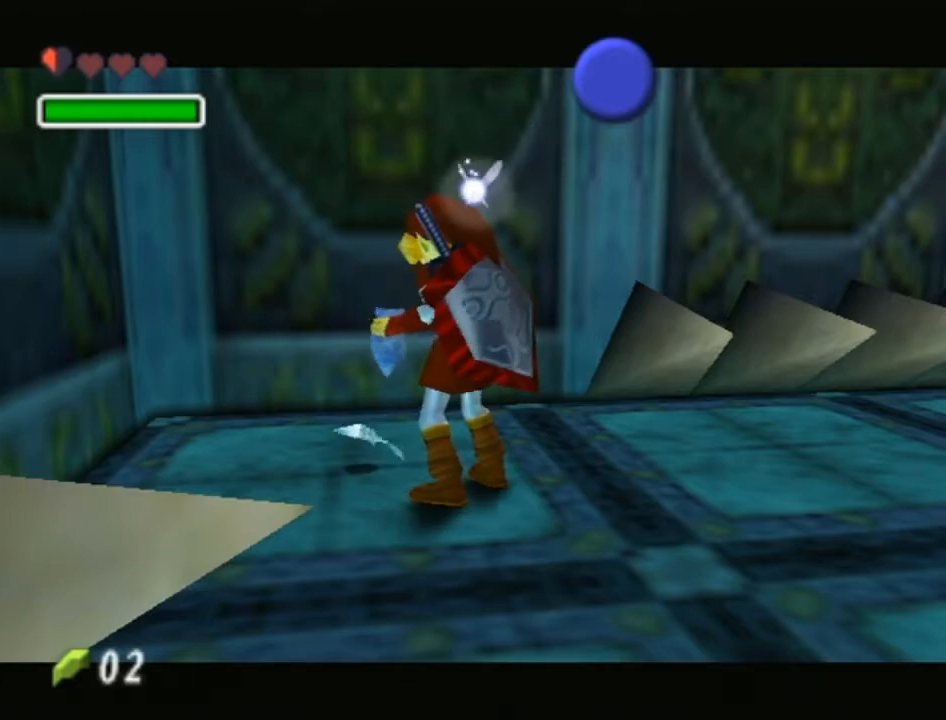
{"buttons": [], "left_stick": "center", "right_stick": "center", "events": [[17, "Z", "up"], [33, "Z", "down"], [167, "Z", "up"], [233, "Z", "down"], [283, "Z", "up"], [383, "Z", "down"], [450, "Z", "up"]]}
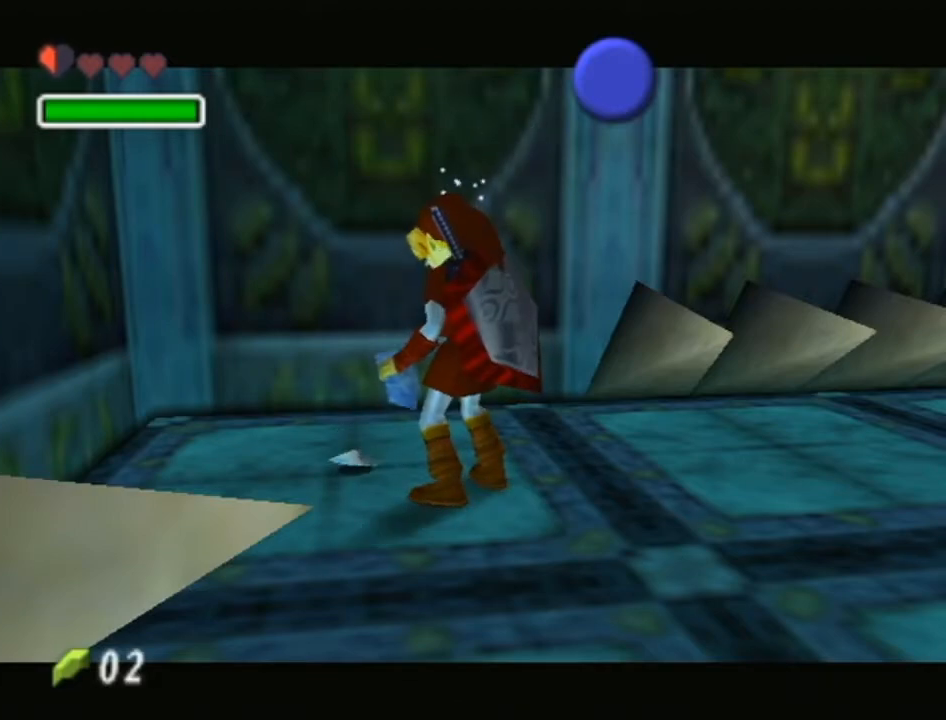
{"buttons": [], "left_stick": "center", "right_stick": "center", "events": [[33, "Z", "down"], [67, "Z", "up"], [200, "Z", "down"], [233, "Z", "up"], [317, "Z", "down"], [383, "Z", "up"], [450, "Z", "down"], [500, "Z", "up"]]}
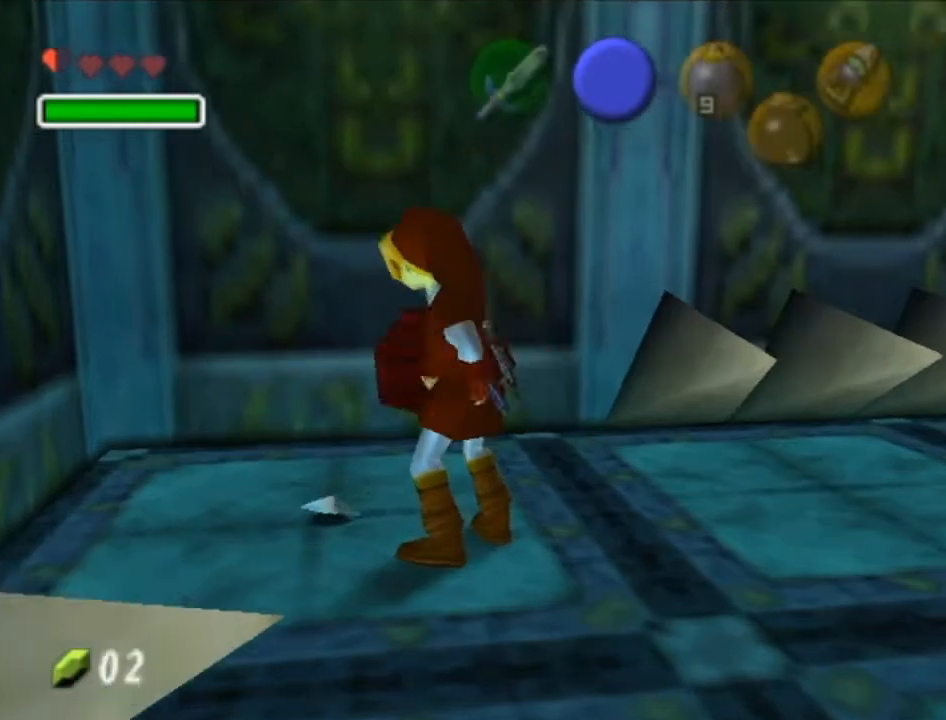
{"buttons": [], "left_stick": "center", "right_stick": "center", "events": [[67, "Z", "down"], [167, "Z", "up"], [200, "Z", "down"], [283, "Z", "up"]]}
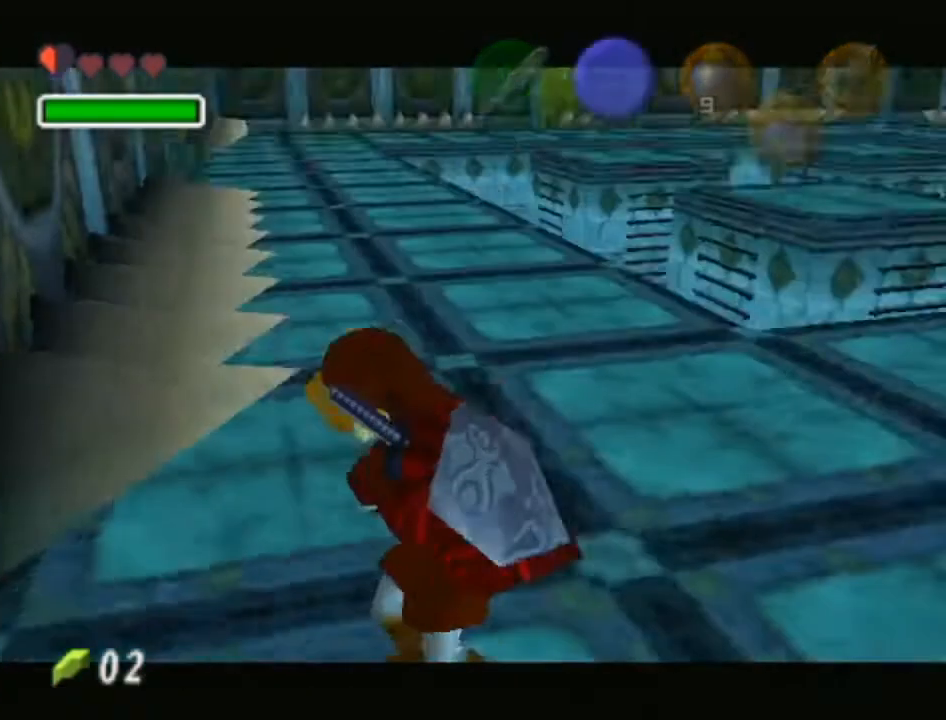
{"buttons": [], "left_stick": "center", "right_stick": "center", "events": []}
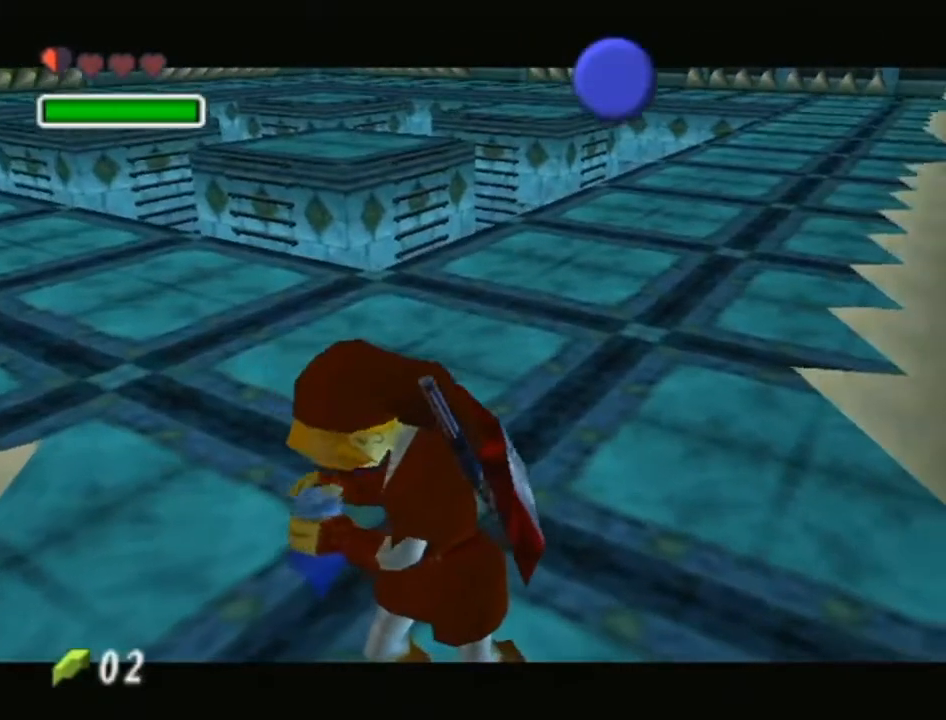
{"buttons": [], "left_stick": "center", "right_stick": "center", "events": []}
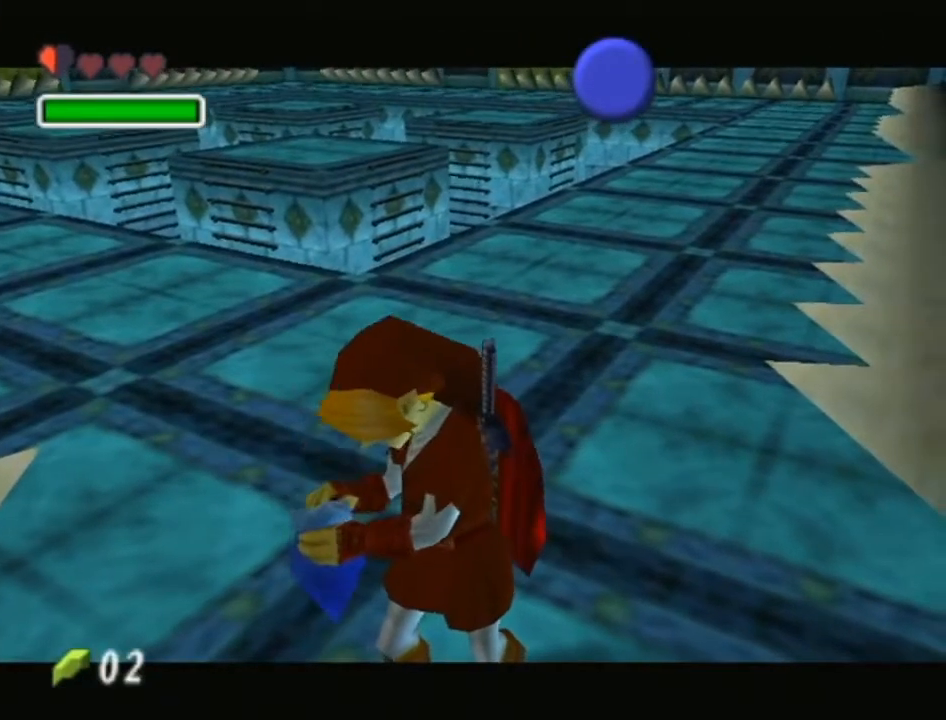
{"buttons": [], "left_stick": "center", "right_stick": "center", "events": []}
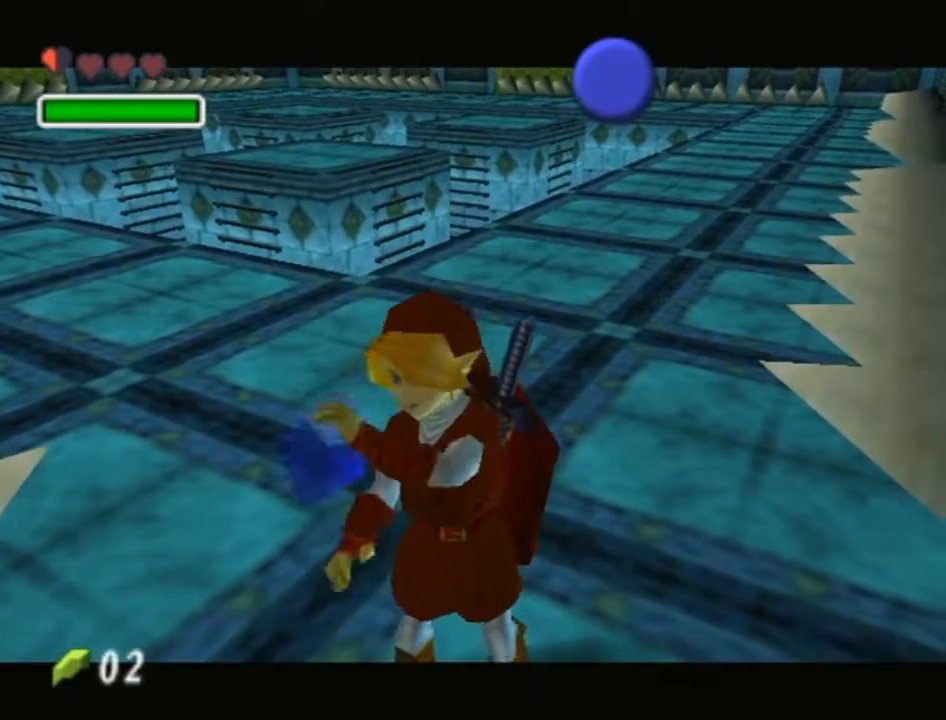
{"buttons": [], "left_stick": "center", "right_stick": "center", "events": []}
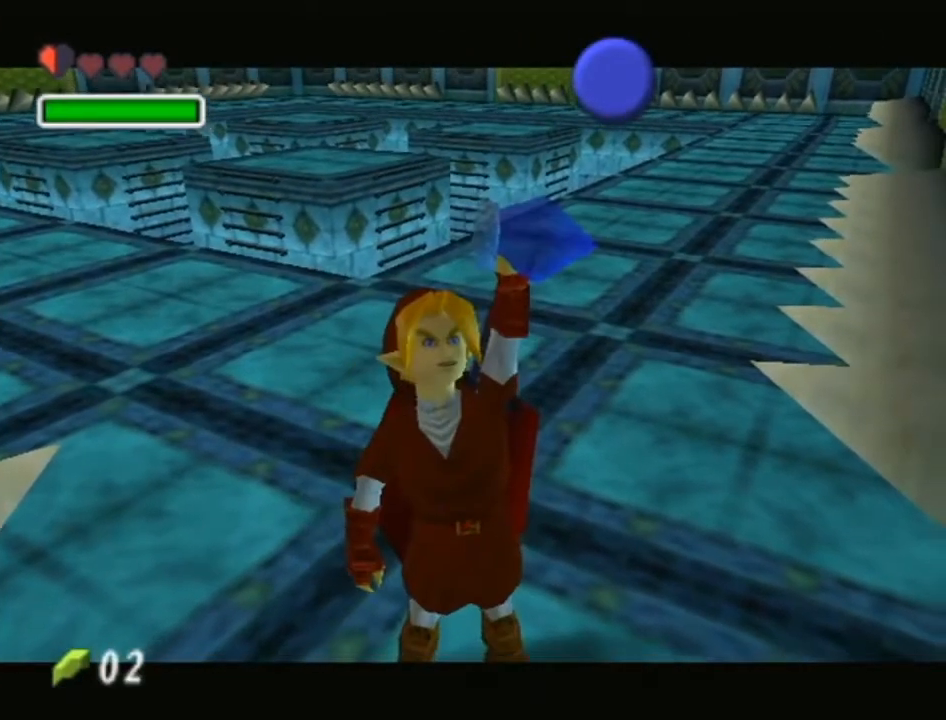
{"buttons": [], "left_stick": "center", "right_stick": "center", "events": []}
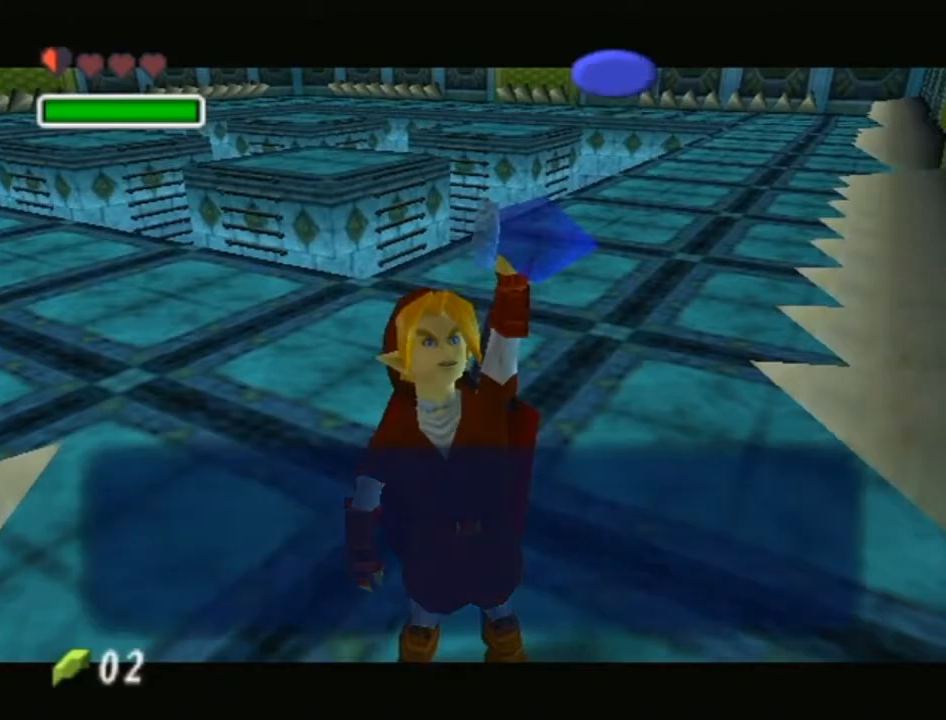
{"buttons": [], "left_stick": "up", "right_stick": "center", "events": [[67, "A", "down"], [67, "B", "down"], [200, "B", "up"], [233, "A", "up"], [233, "left_stick", "up"], [317, "A", "down"], [483, "A", "up"]]}
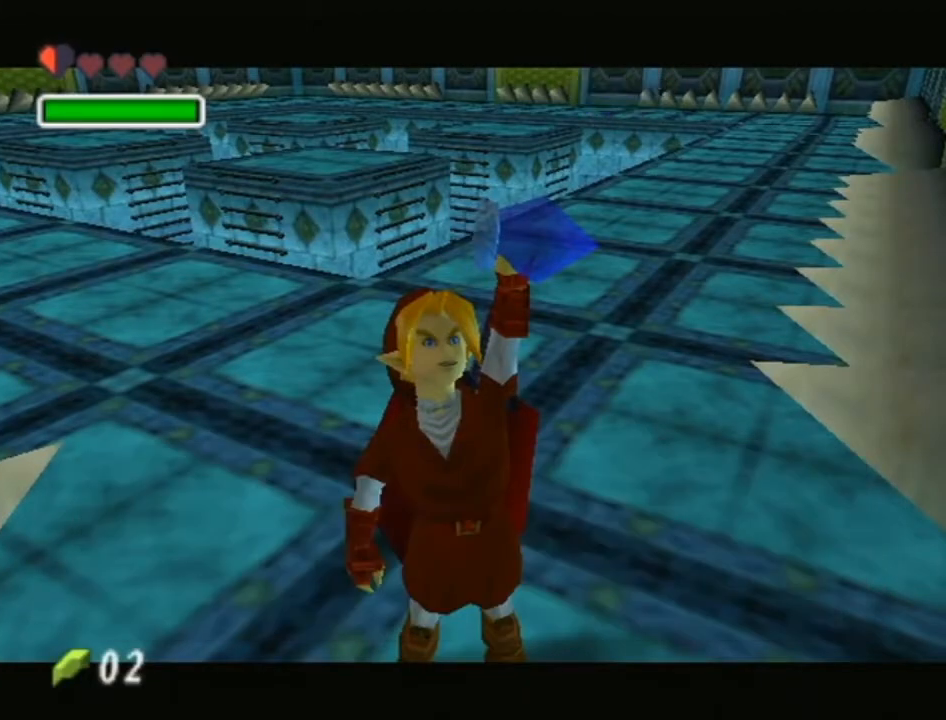
{"buttons": [], "left_stick": "up", "right_stick": "center", "events": []}
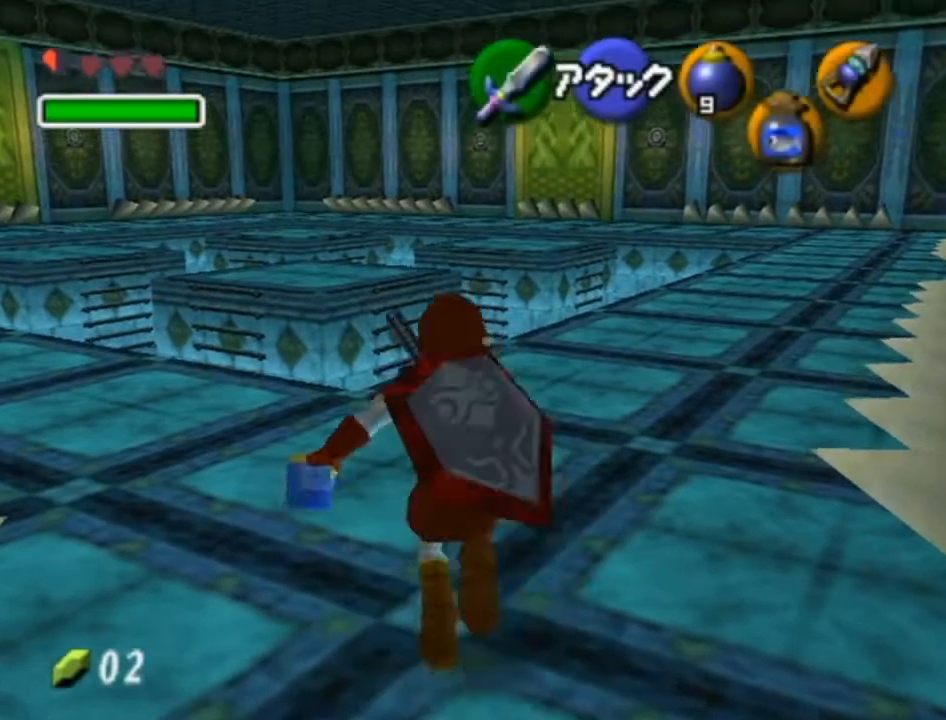
{"buttons": [], "left_stick": "up", "right_stick": "center", "events": [[250, "A", "down"], [500, "A", "up"]]}
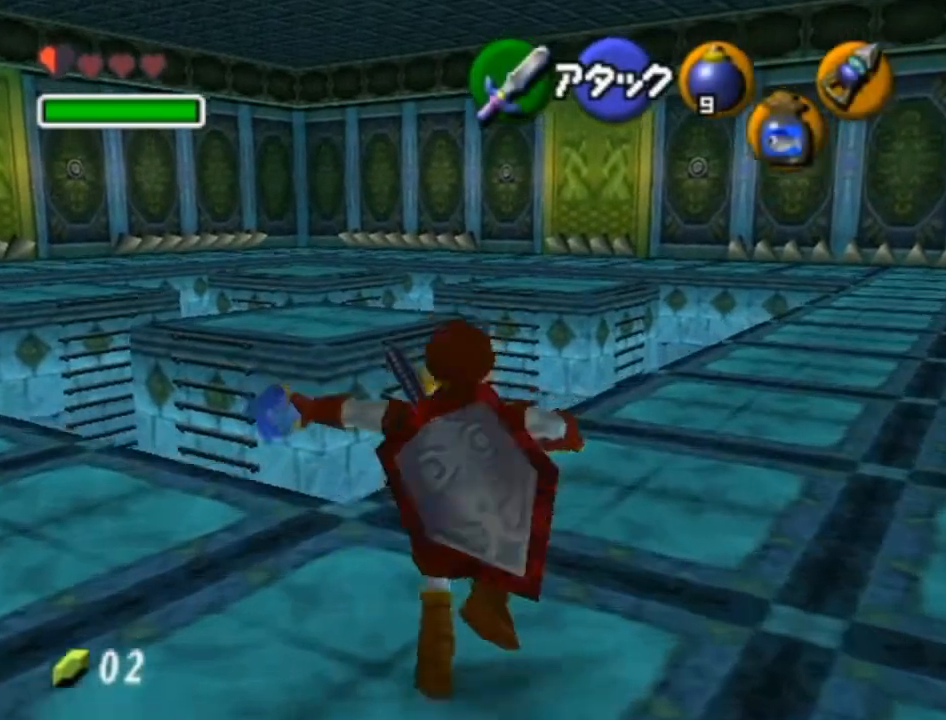
{"buttons": [], "left_stick": "down", "right_stick": "center", "events": [[500, "left_stick", "down"]]}
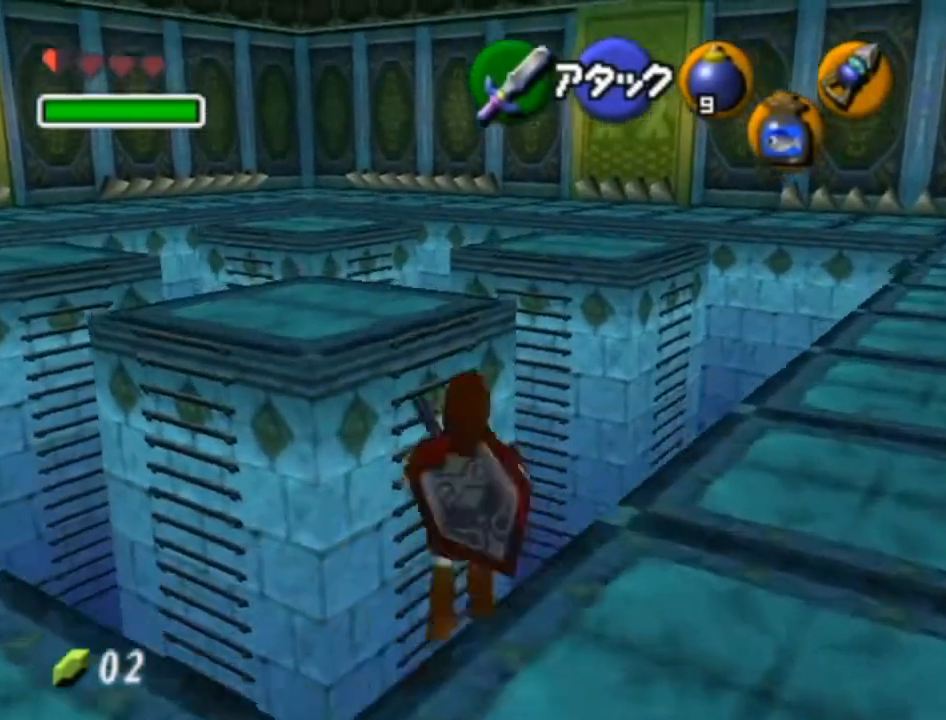
{"buttons": [], "left_stick": "down", "right_stick": "center", "events": []}
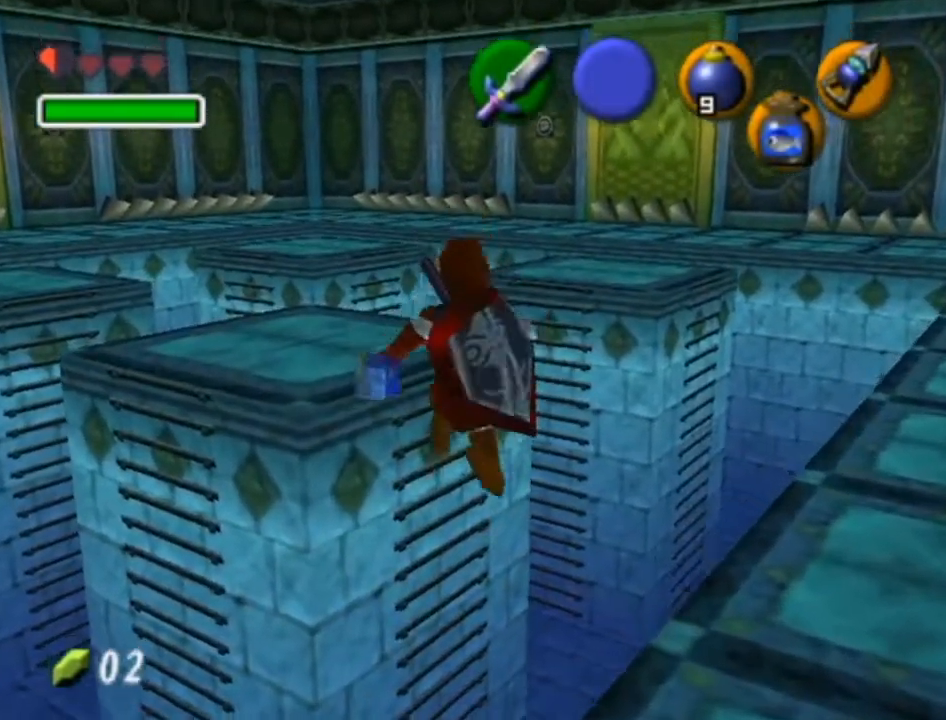
{"buttons": [], "left_stick": "center", "right_stick": "center", "events": [[317, "left_stick", "center"]]}
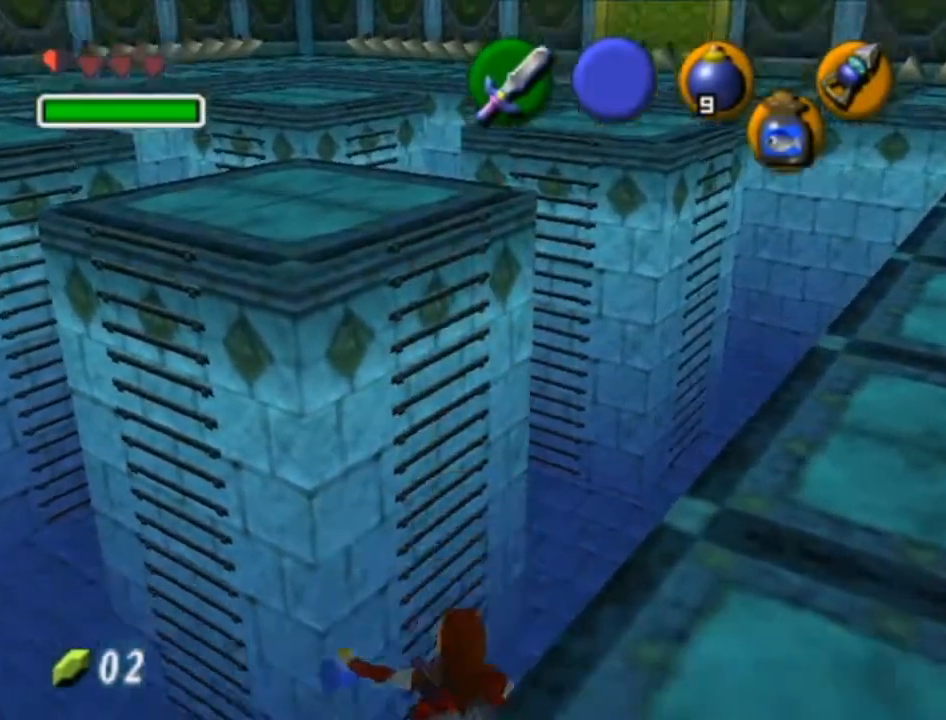
{"buttons": ["L1"], "left_stick": "center", "right_stick": "center", "events": [[167, "left_stick", "down"], [417, "L1", "down"], [450, "left_stick", "center"]]}
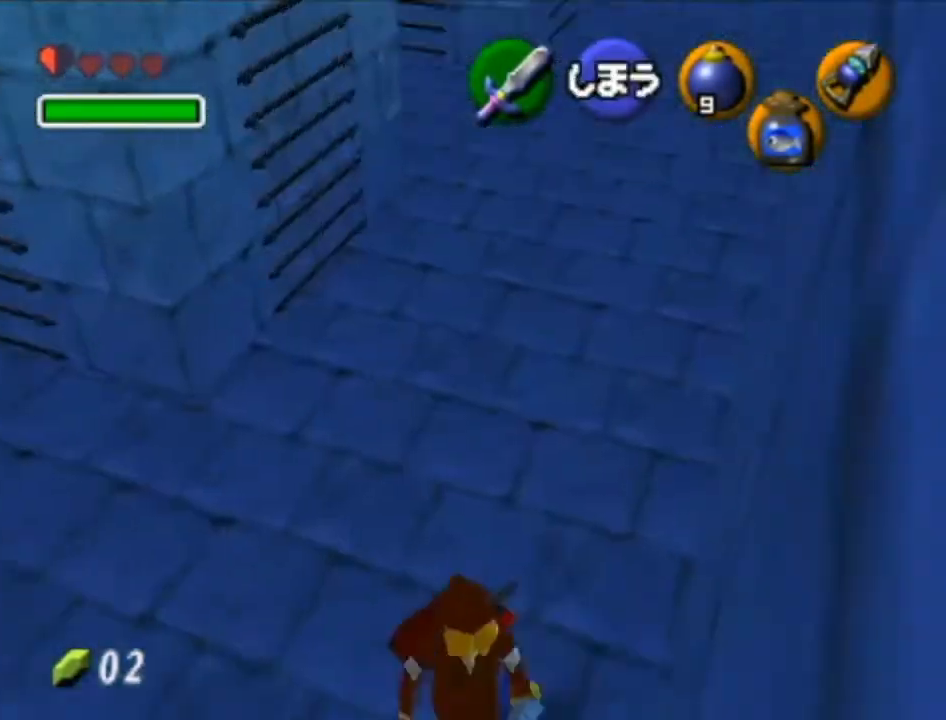
{"buttons": [], "left_stick": "up-right", "right_stick": "center", "events": [[100, "L1", "up"], [233, "left_stick", "right"], [317, "left_stick", "up-right"]]}
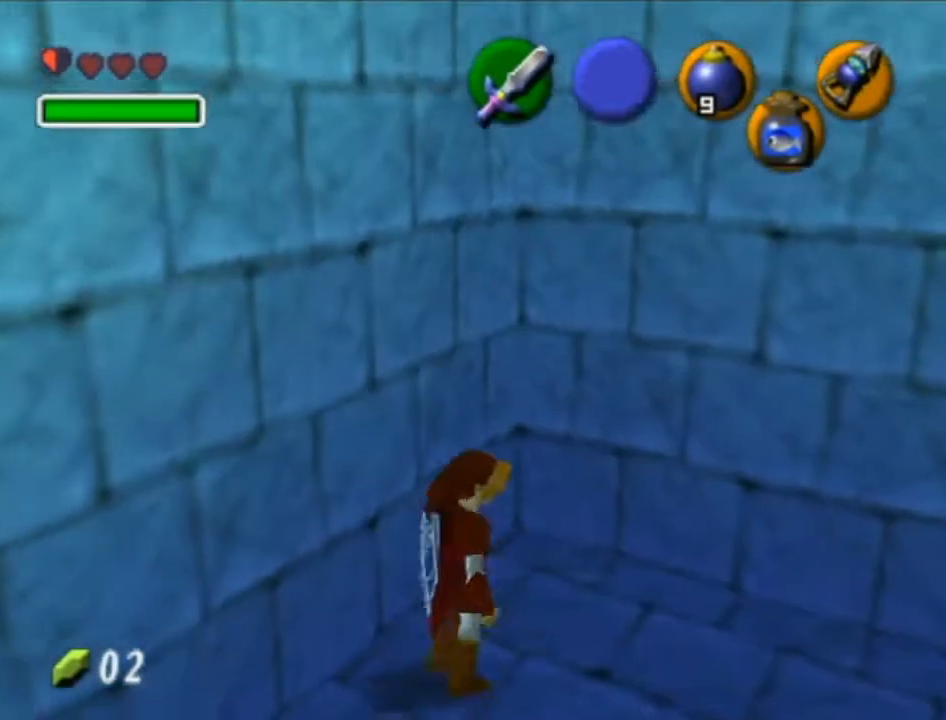
{"buttons": ["L1"], "left_stick": "center", "right_stick": "center", "events": [[33, "left_stick", "up"], [167, "left_stick", "up-left"], [450, "L1", "down"], [483, "left_stick", "center"]]}
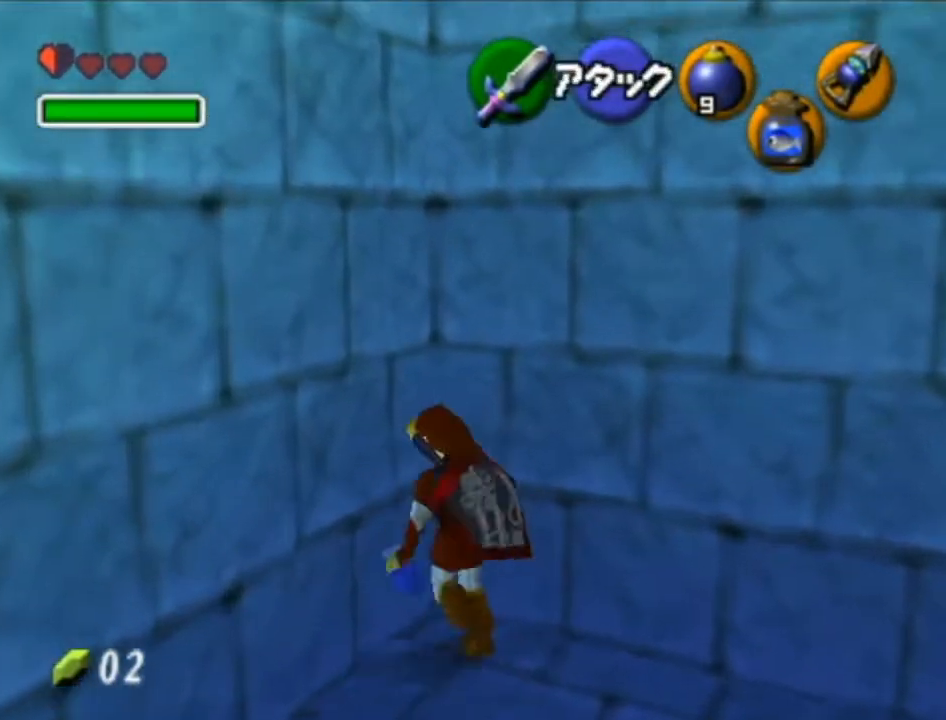
{"buttons": ["L1"], "left_stick": "center", "right_stick": "center", "events": [[100, "left_stick", "right"], [133, "A", "down"], [283, "left_stick", "center"], [317, "A", "up"]]}
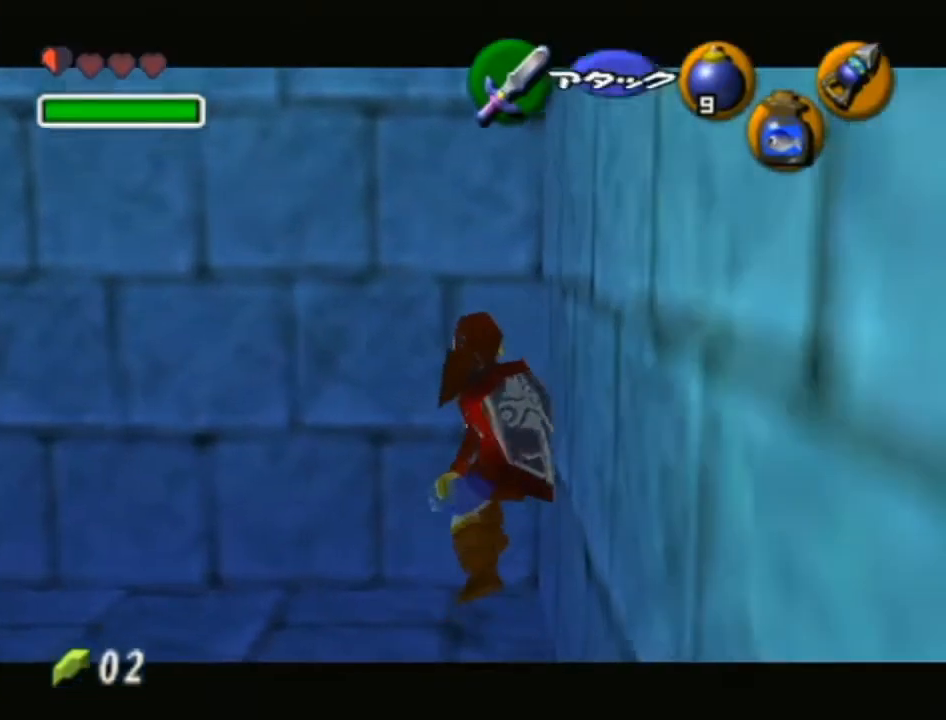
{"buttons": ["L1"], "left_stick": "center", "right_stick": "center", "events": [[283, "left_stick", "left"], [317, "A", "down"], [500, "A", "up"], [500, "left_stick", "center"]]}